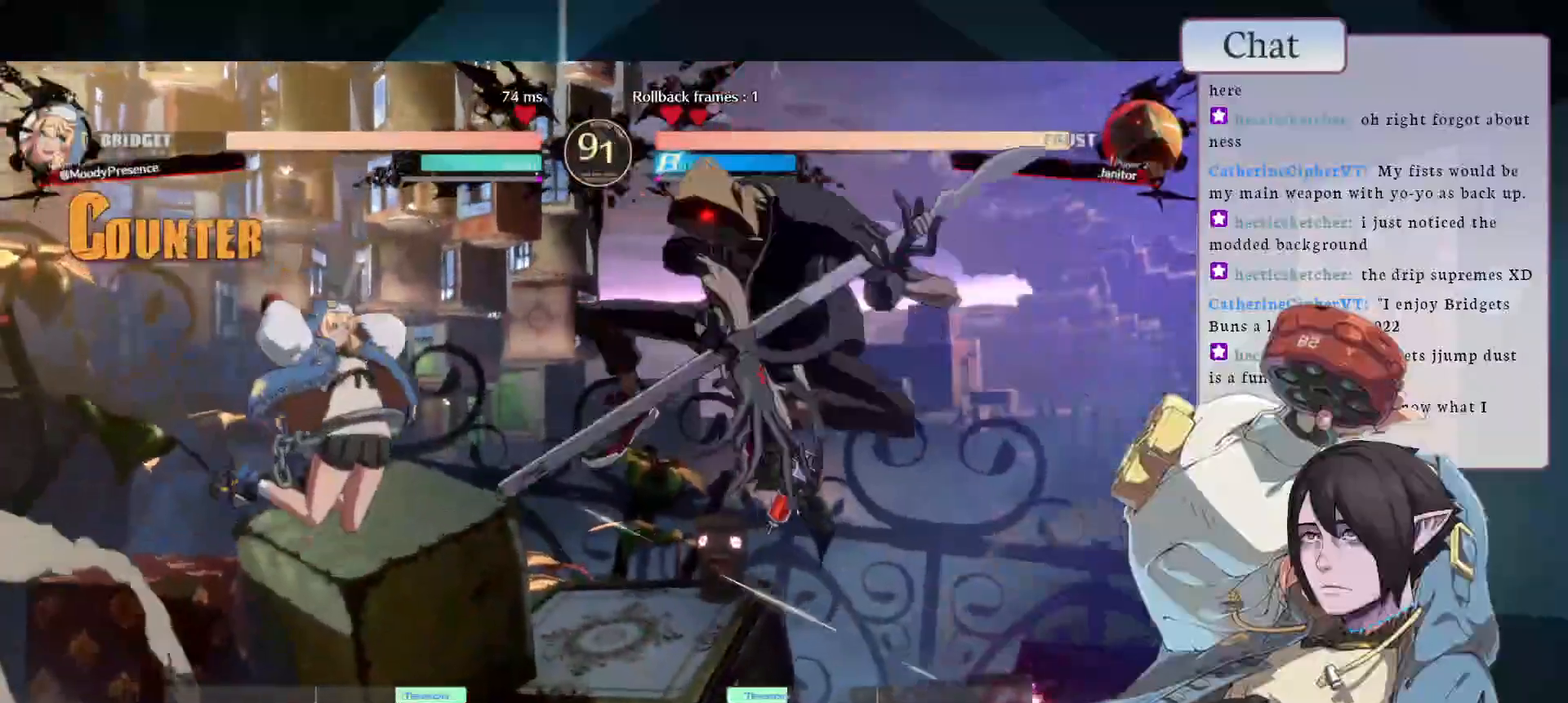
Gameplay with a controller (arcade stick); each line is a JSON object with the inputs held at the frame after it (dt_ms = milliseconds from this image to that frame). "events" lists button and stick changes between this image and that frame as [ms after this image, input, new state], when the widget could be followed in between. Not read: L3 R3.
{"dt_ms": 500, "buttons": ["CROSS"], "left_stick": "center", "events": [[450, "CROSS", "down"]]}
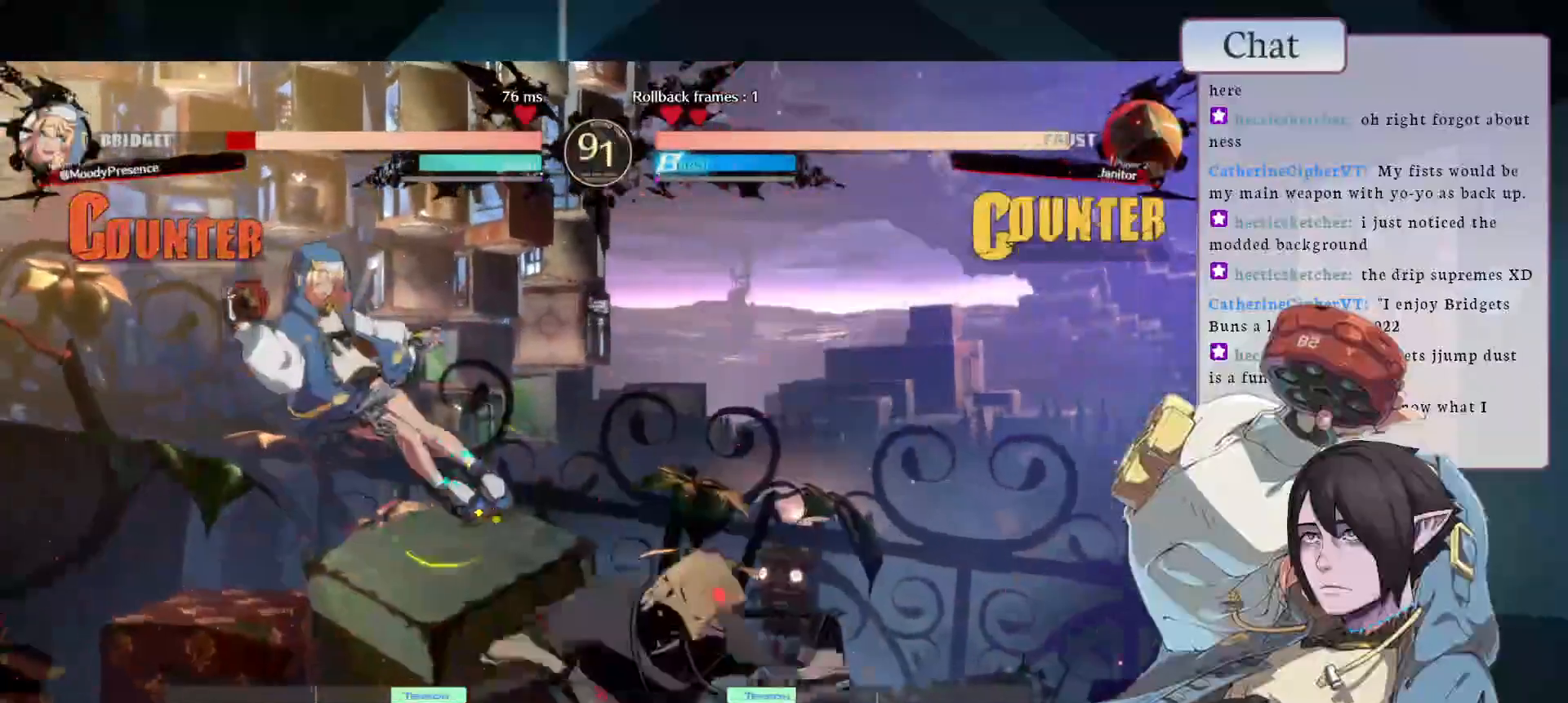
{"dt_ms": 500, "buttons": [], "left_stick": "center", "events": [[17, "CROSS", "up"], [100, "CROSS", "down"], [200, "CROSS", "up"], [250, "CROSS", "down"], [367, "CROSS", "up"]]}
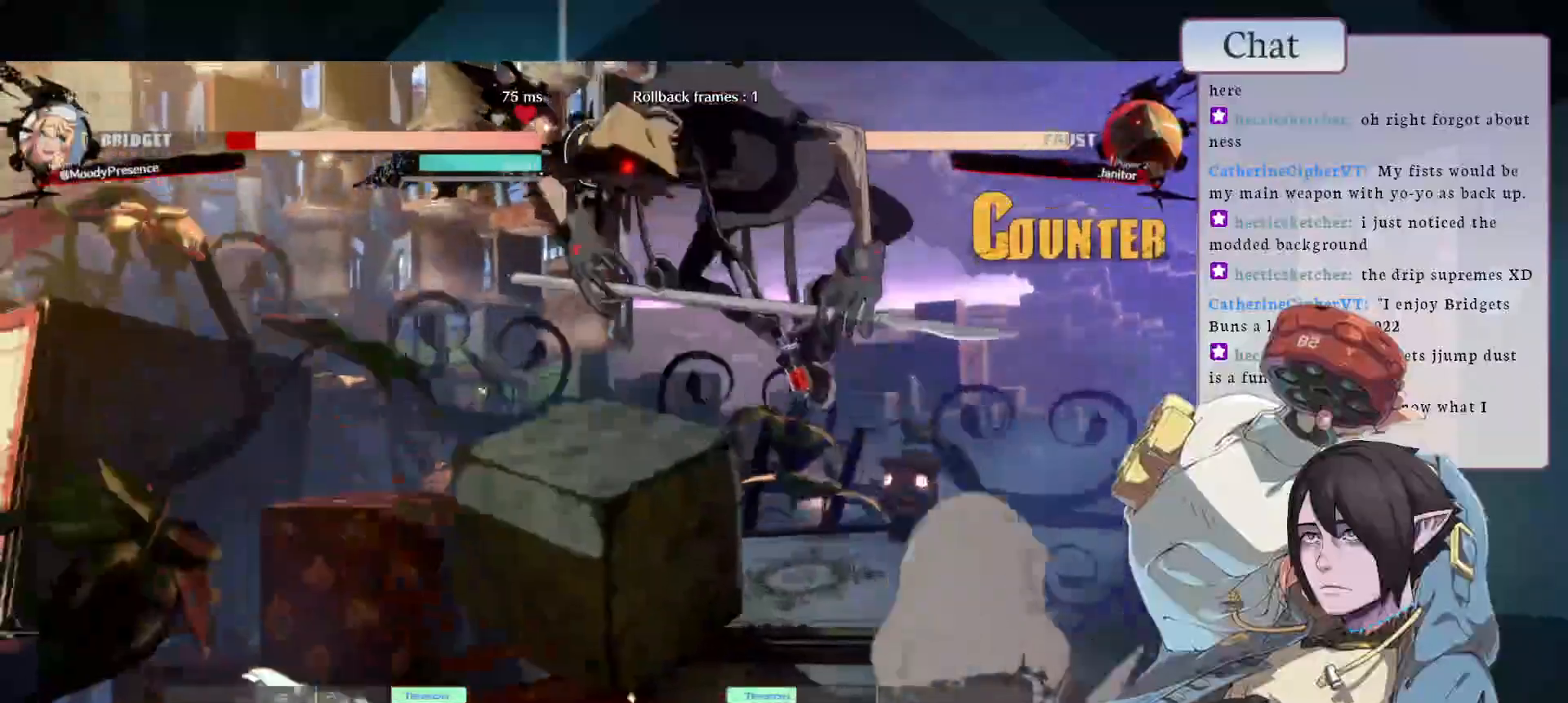
{"dt_ms": 500, "buttons": [], "left_stick": "center", "events": []}
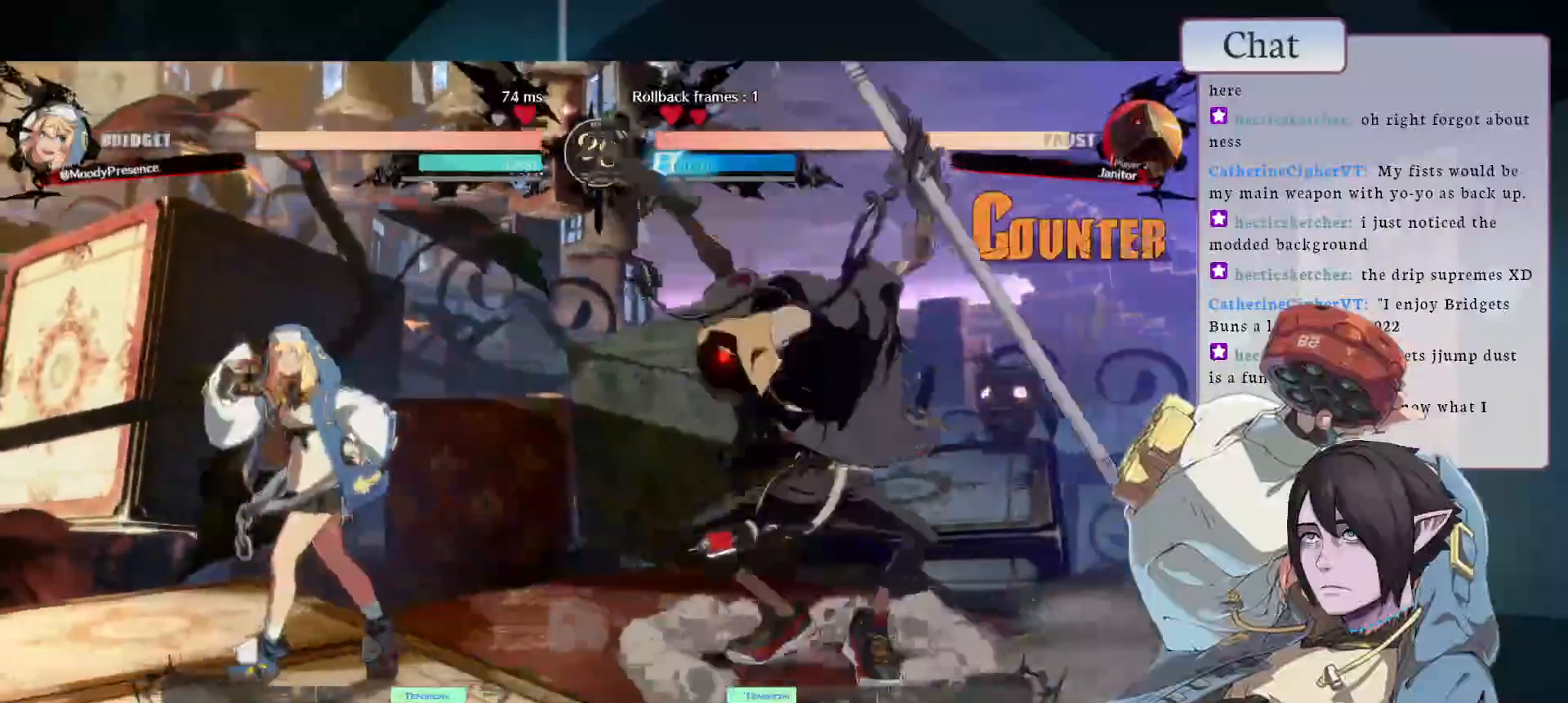
{"dt_ms": 500, "buttons": ["TRIANGLE"], "left_stick": "center", "events": [[450, "TRIANGLE", "down"]]}
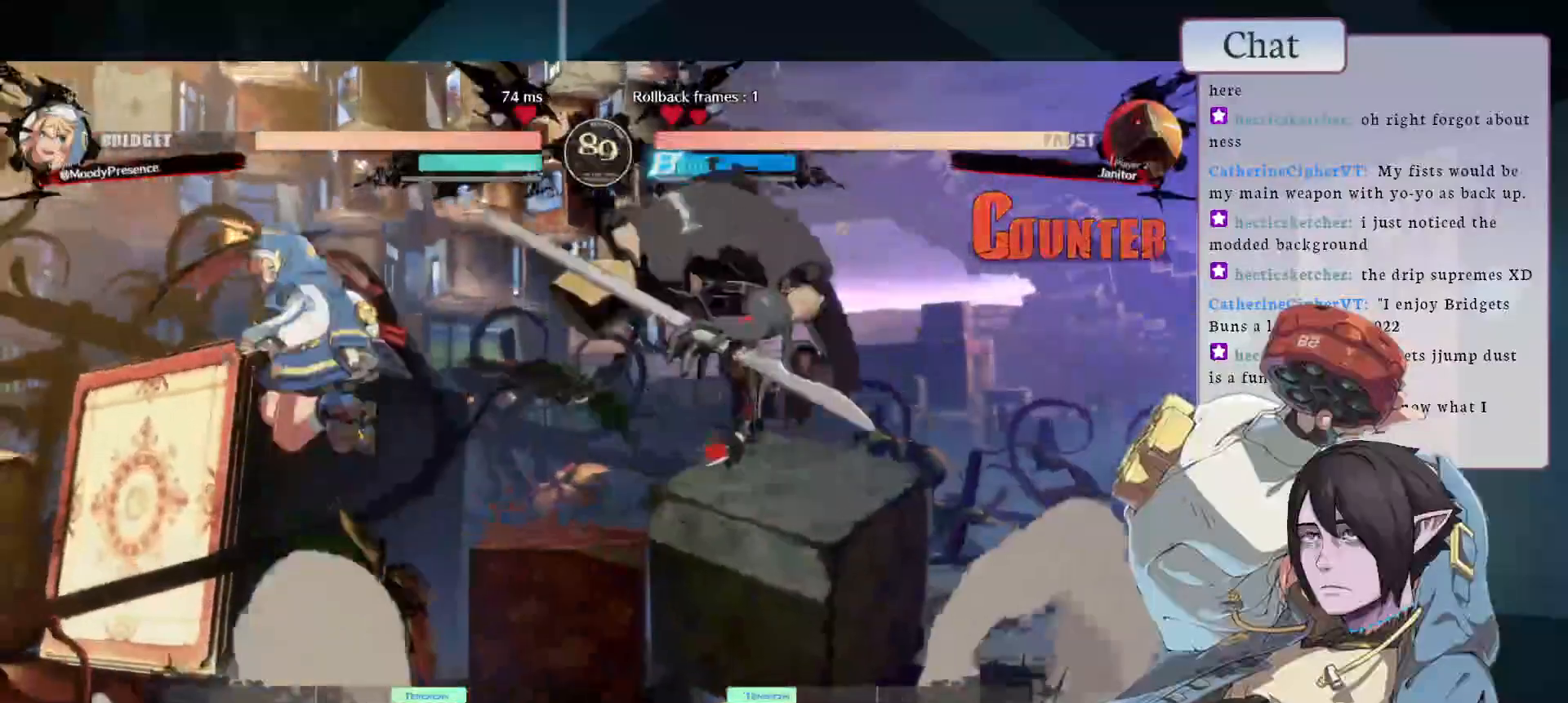
{"dt_ms": 500, "buttons": [], "left_stick": "center", "events": [[483, "TRIANGLE", "up"]]}
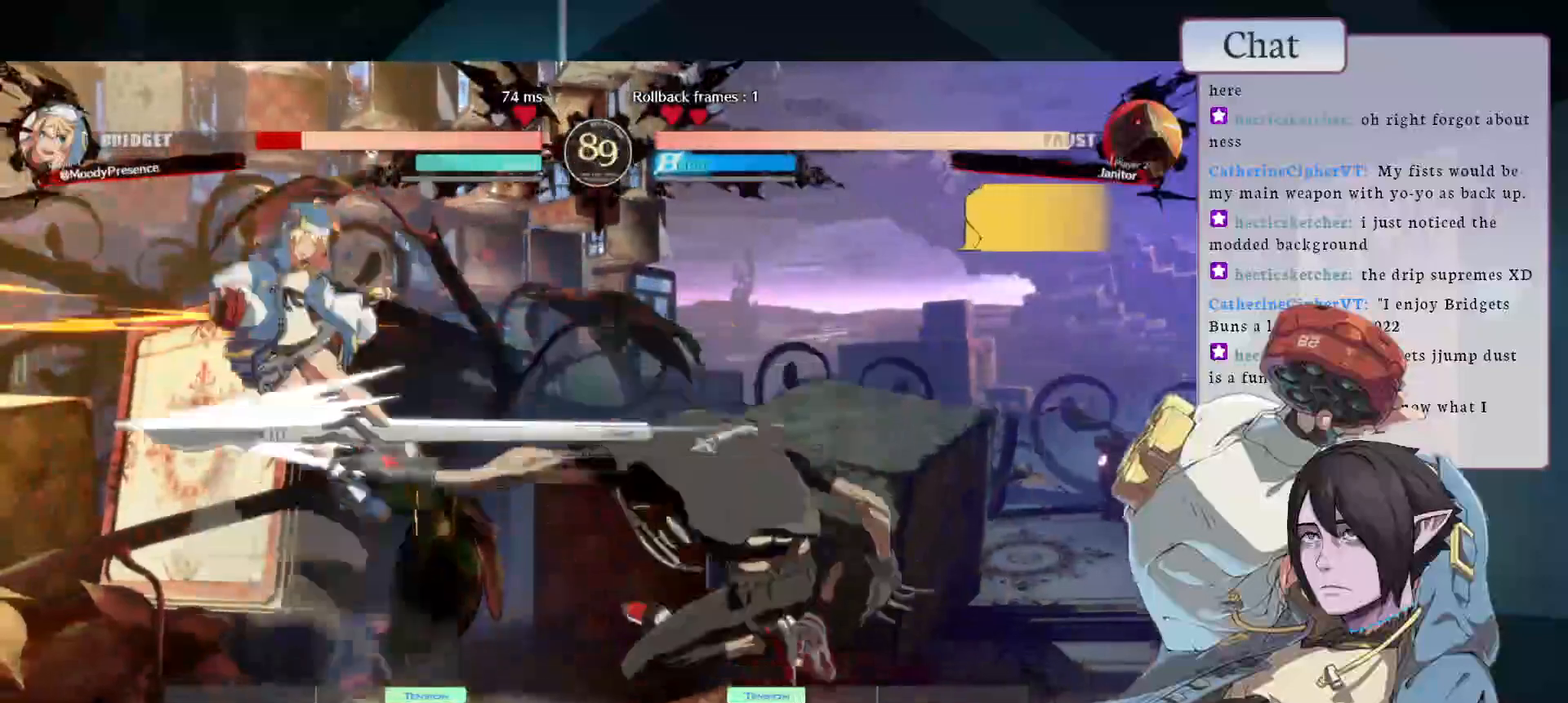
{"dt_ms": 500, "buttons": ["CIRCLE"], "left_stick": "center", "events": [[283, "CIRCLE", "down"], [383, "CIRCLE", "up"], [467, "CIRCLE", "down"]]}
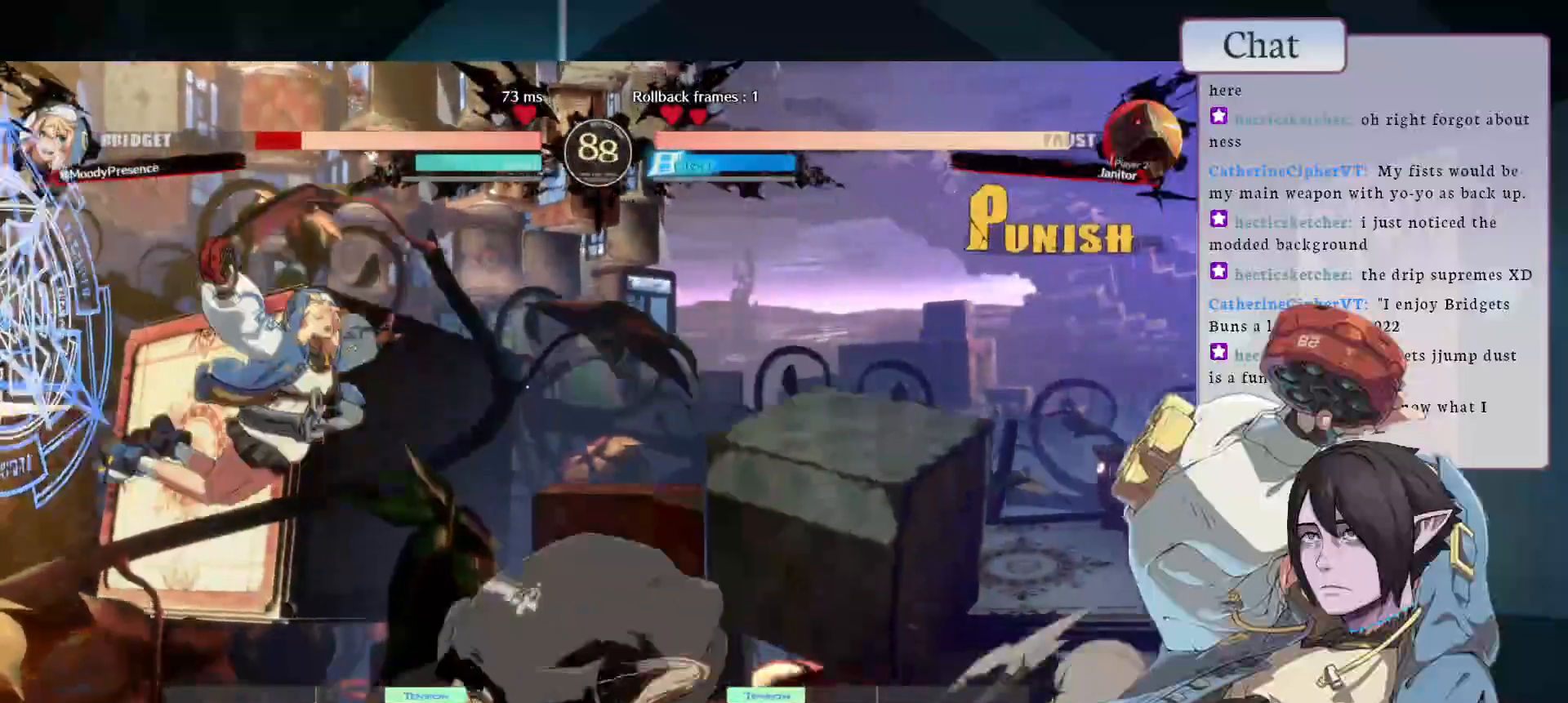
{"dt_ms": 500, "buttons": [], "left_stick": "center", "events": [[67, "CIRCLE", "up"], [150, "CROSS", "down"], [267, "CROSS", "up"]]}
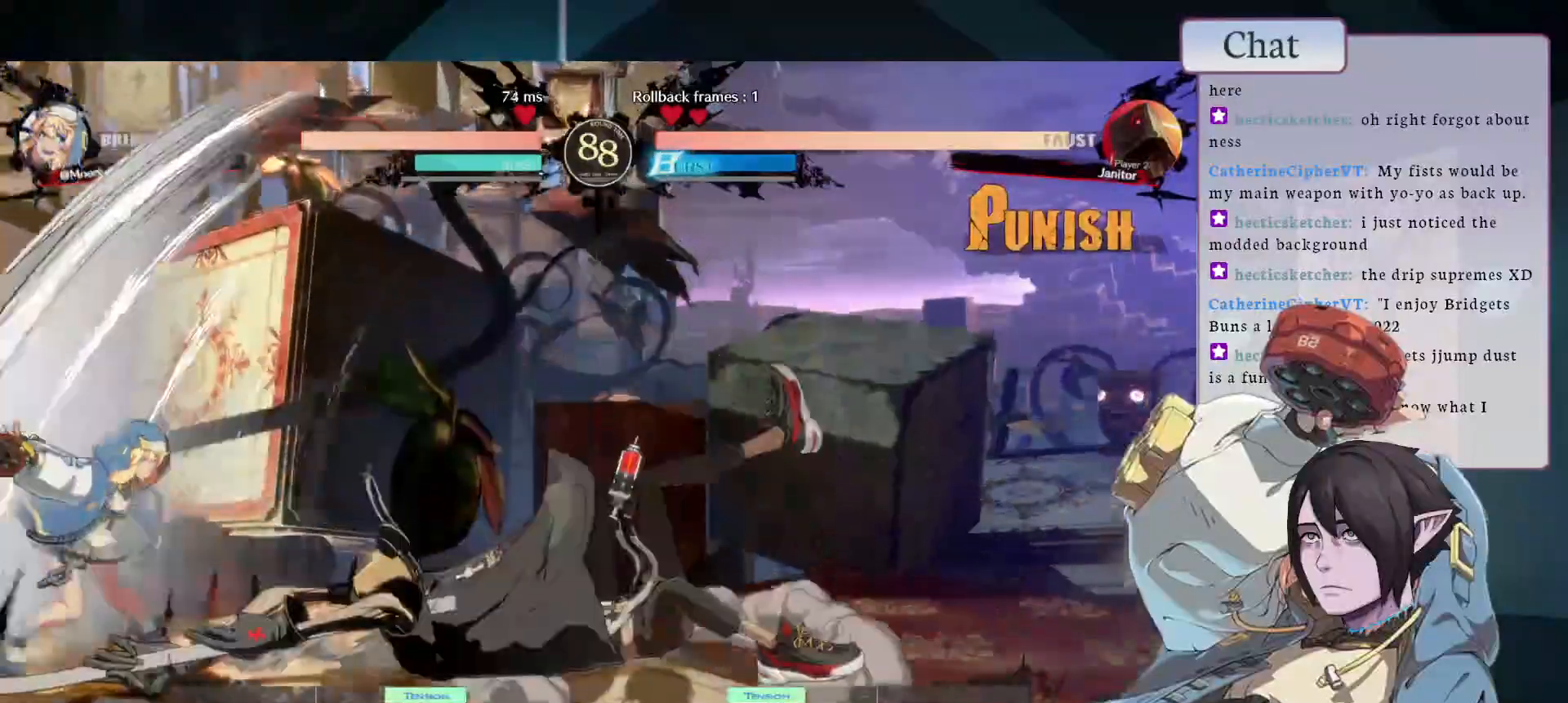
{"dt_ms": 500, "buttons": [], "left_stick": "center", "events": [[200, "CROSS", "down"], [317, "CROSS", "up"]]}
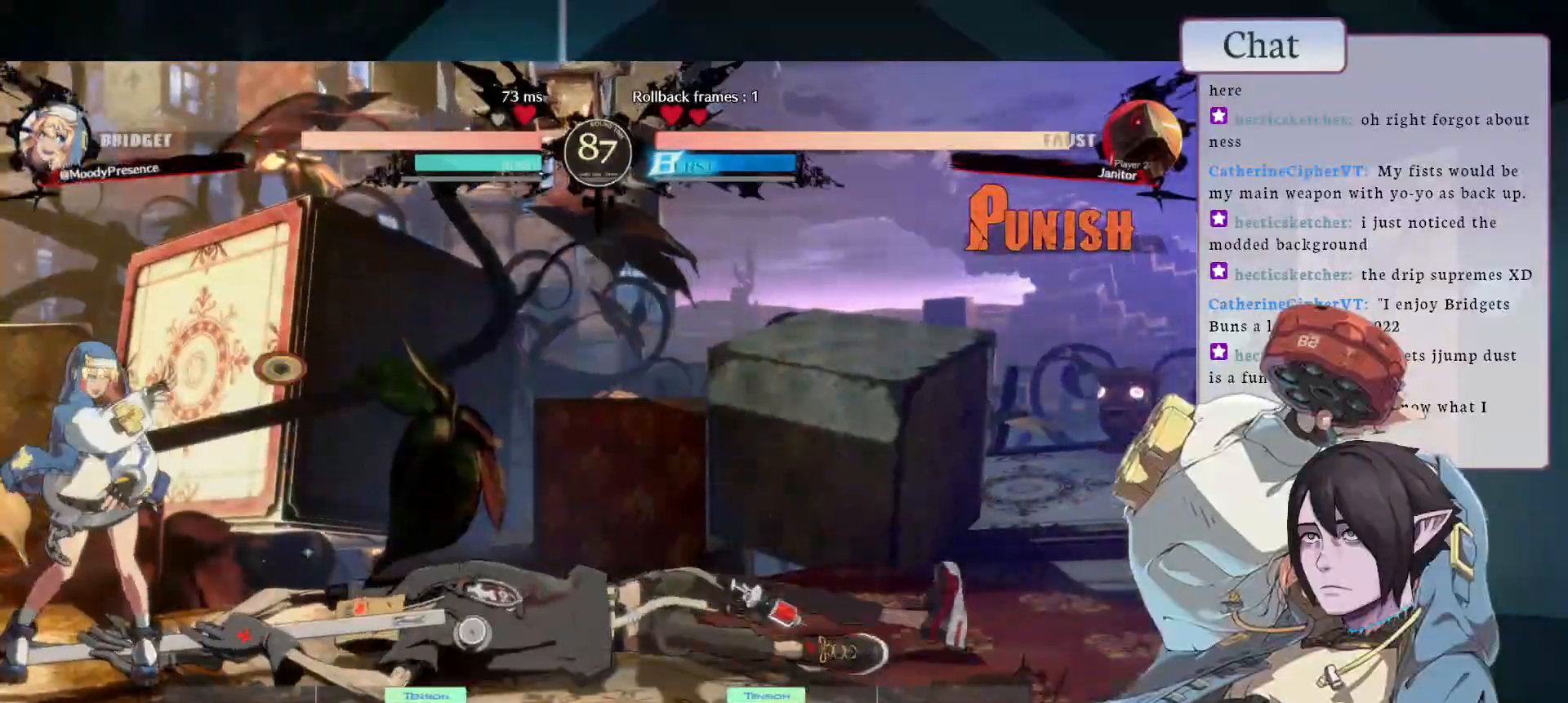
{"dt_ms": 500, "buttons": ["CIRCLE"], "left_stick": "center", "events": [[417, "CIRCLE", "down"]]}
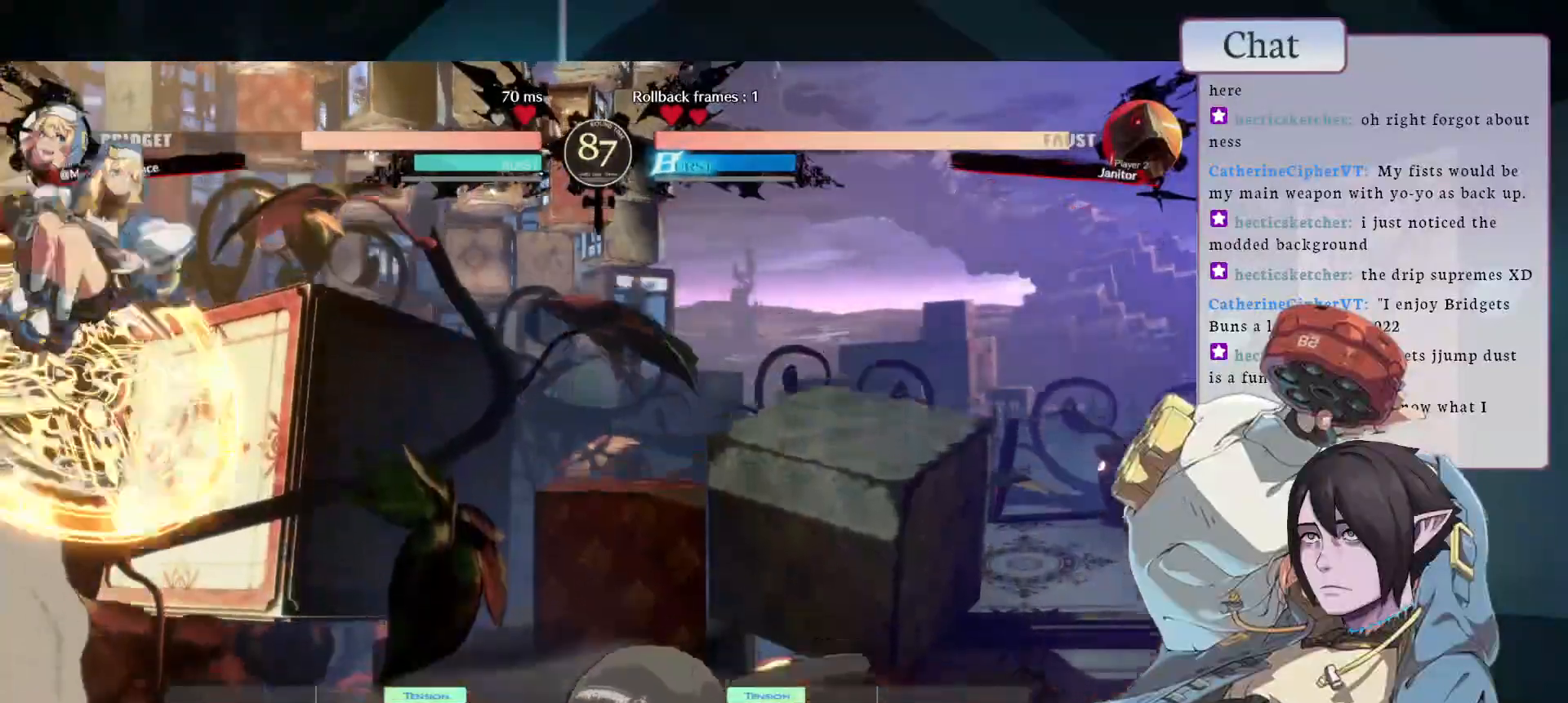
{"dt_ms": 500, "buttons": [], "left_stick": "center", "events": [[100, "CIRCLE", "up"], [200, "L1", "down"], [500, "L1", "up"]]}
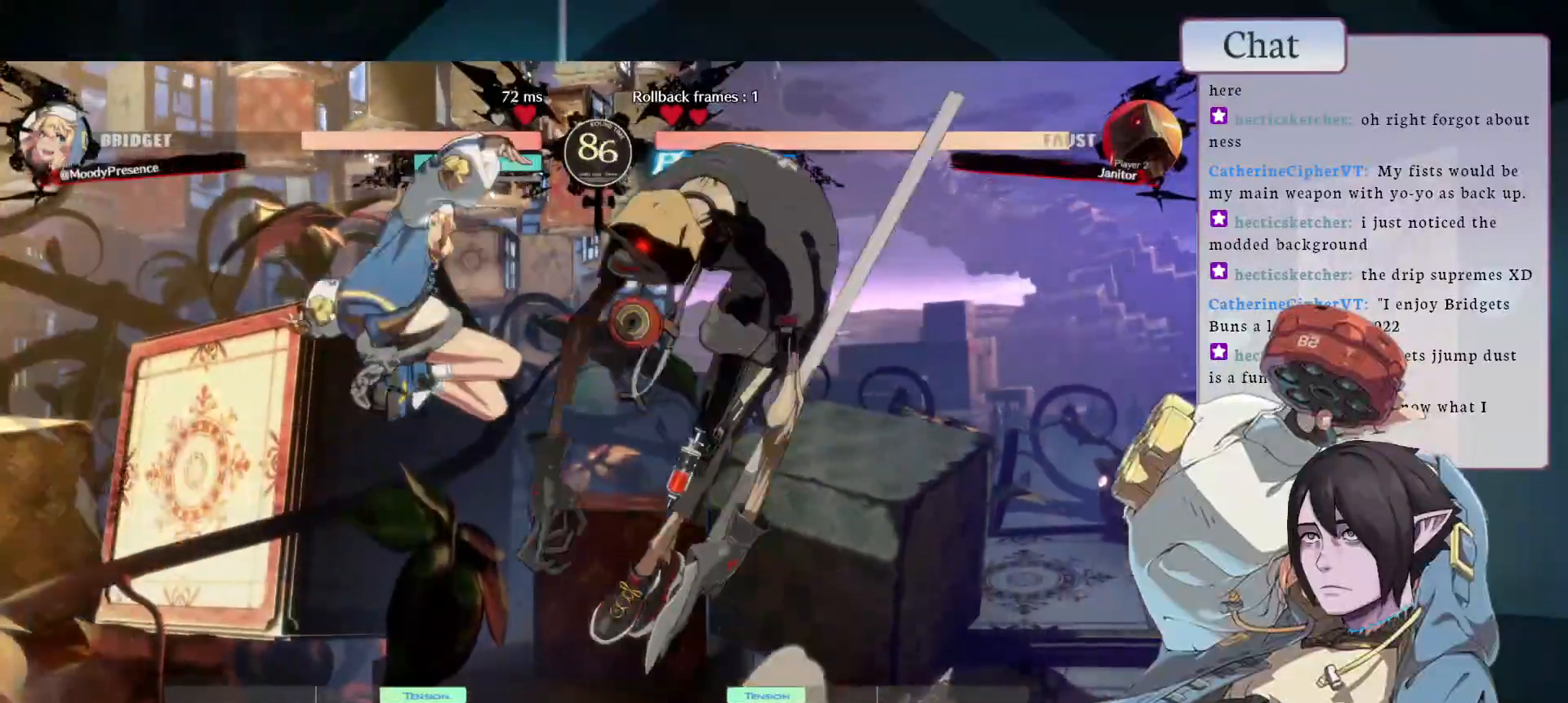
{"dt_ms": 500, "buttons": [], "left_stick": "center", "events": []}
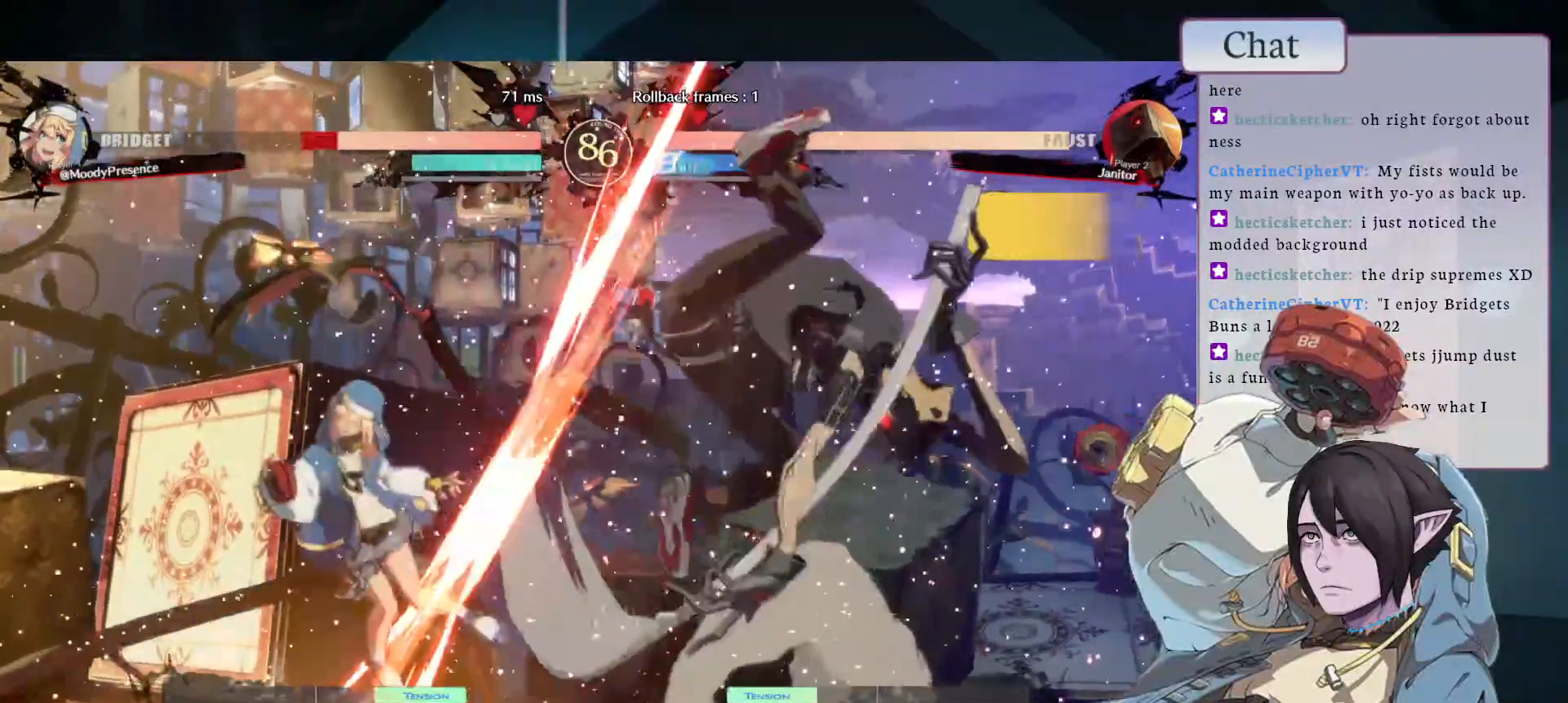
{"dt_ms": 500, "buttons": [], "left_stick": "center", "events": [[317, "CIRCLE", "down"], [400, "CIRCLE", "up"]]}
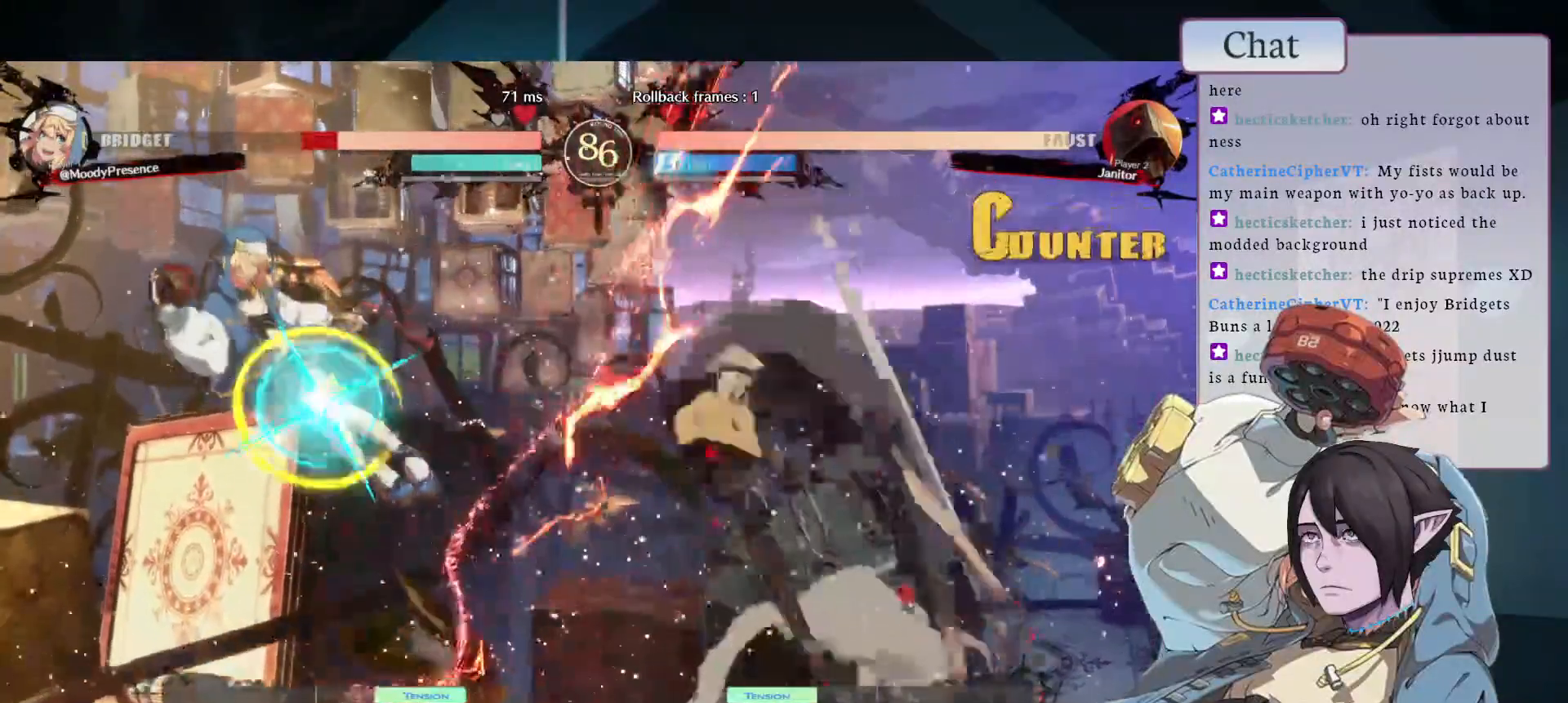
{"dt_ms": 500, "buttons": [], "left_stick": "center", "events": [[17, "CROSS", "down"], [117, "CROSS", "up"]]}
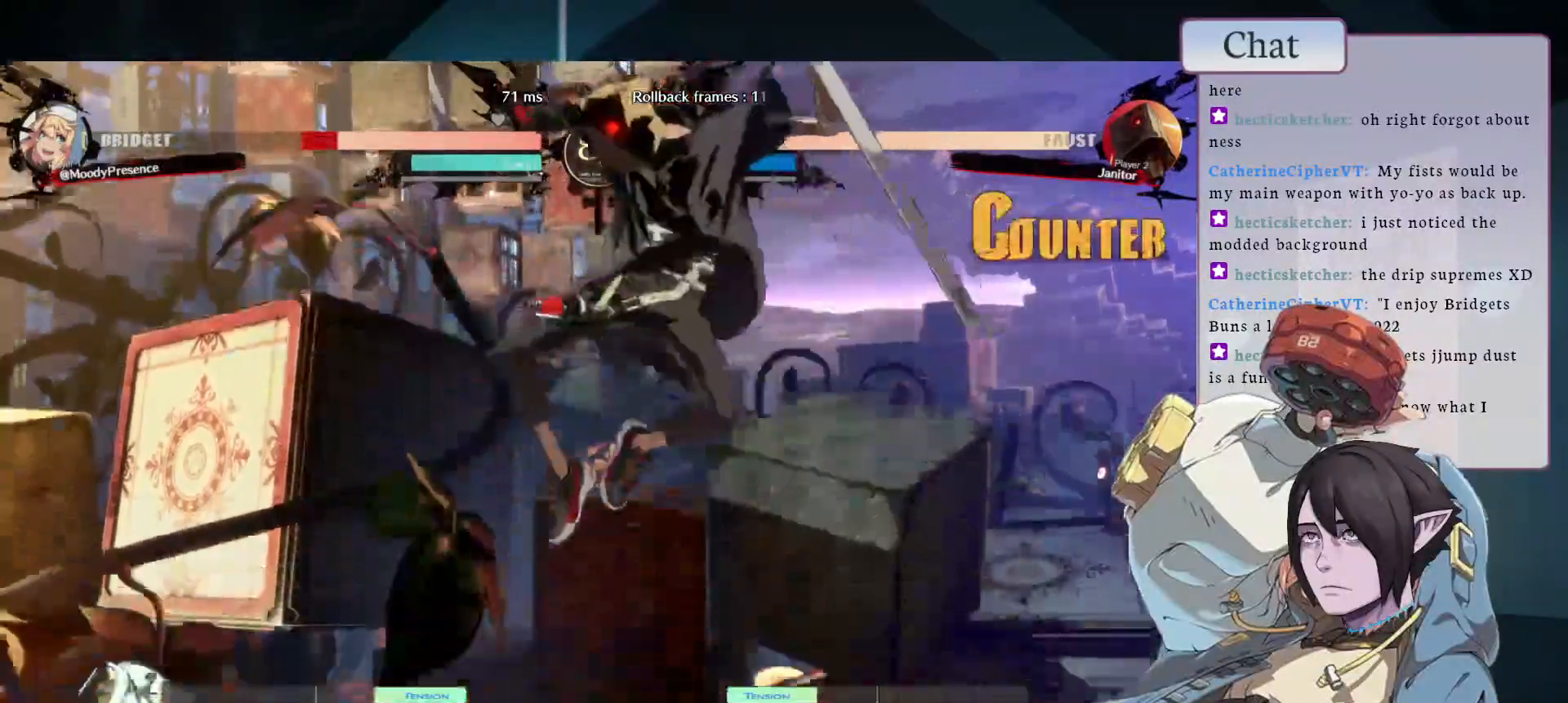
{"dt_ms": 500, "buttons": [], "left_stick": "center", "events": []}
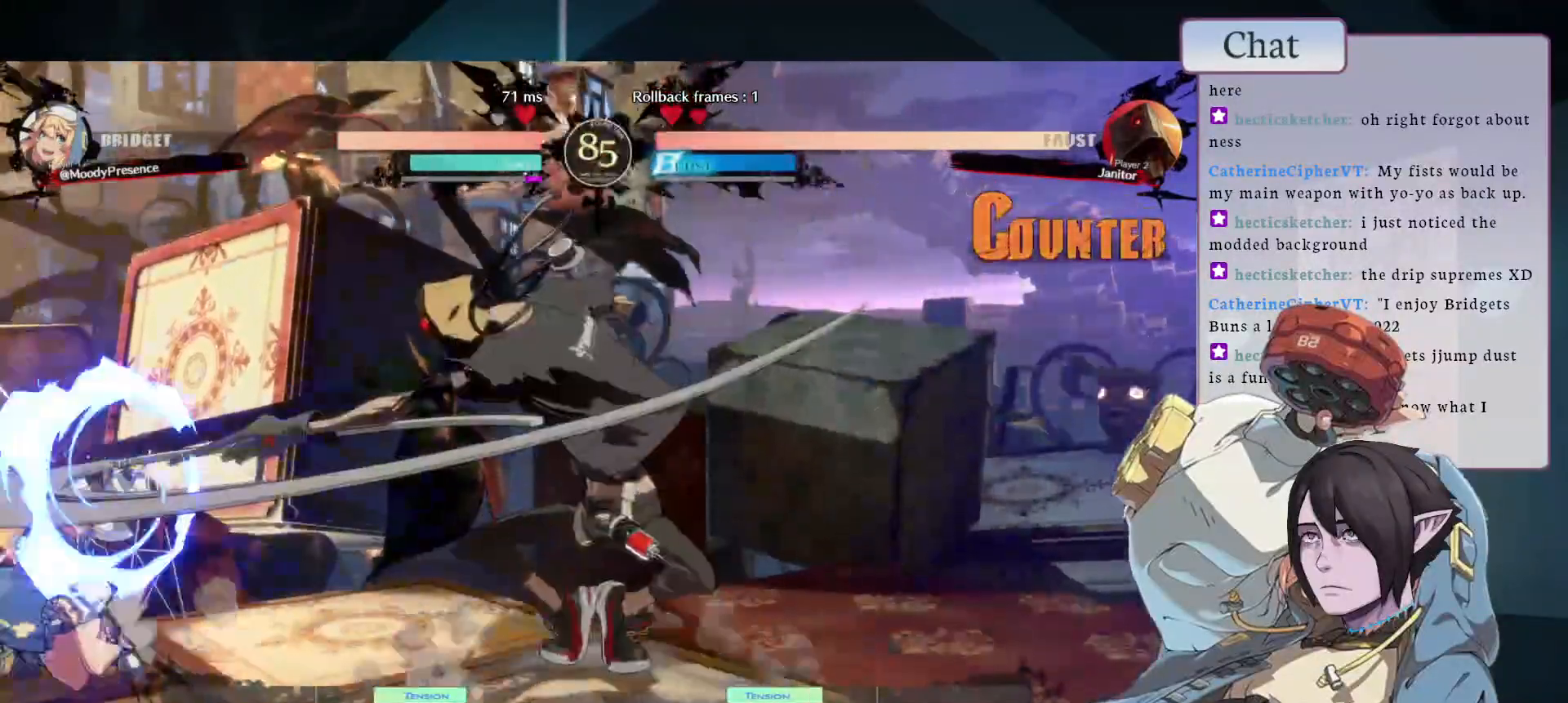
{"dt_ms": 500, "buttons": [], "left_stick": "center", "events": []}
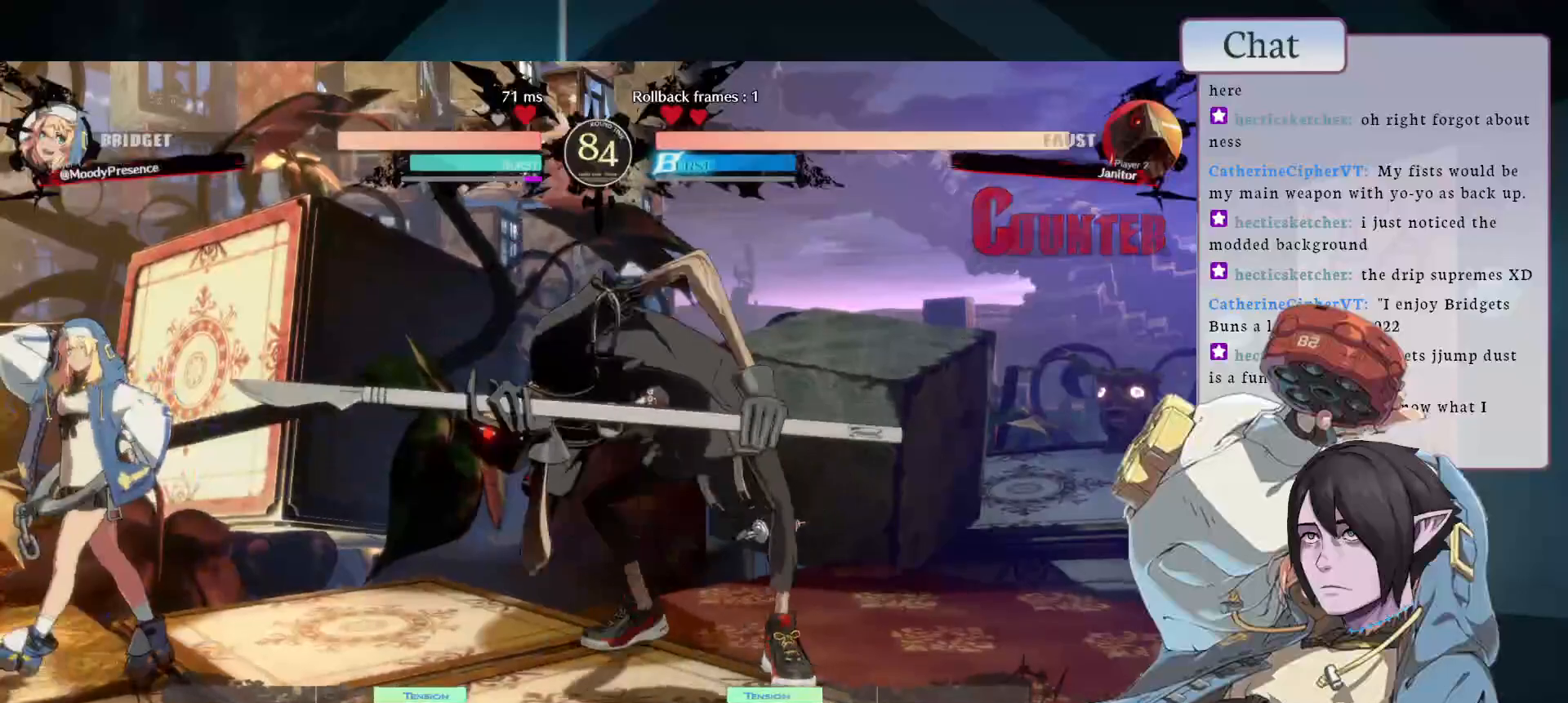
{"dt_ms": 500, "buttons": [], "left_stick": "center", "events": []}
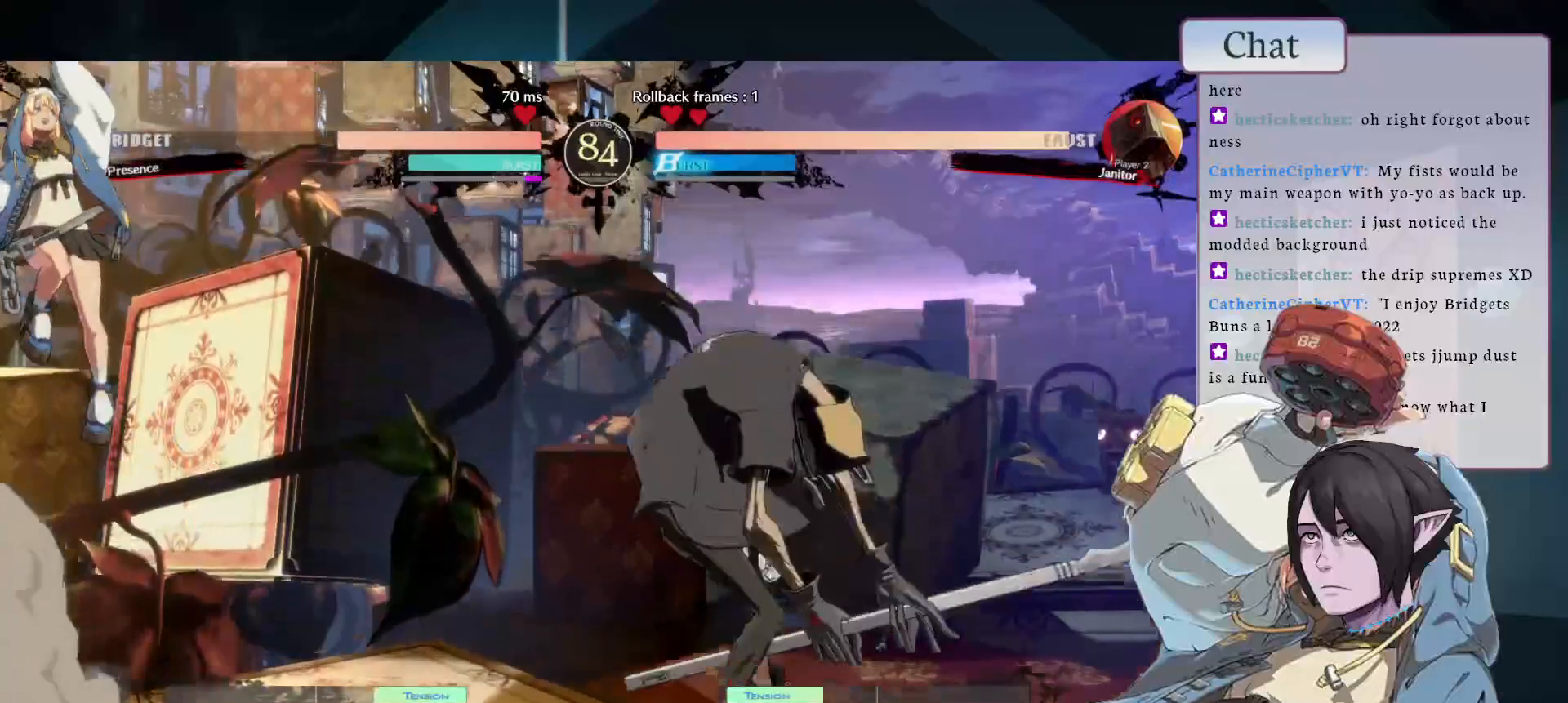
{"dt_ms": 500, "buttons": [], "left_stick": "center", "events": [[67, "L1", "down"], [183, "L1", "up"]]}
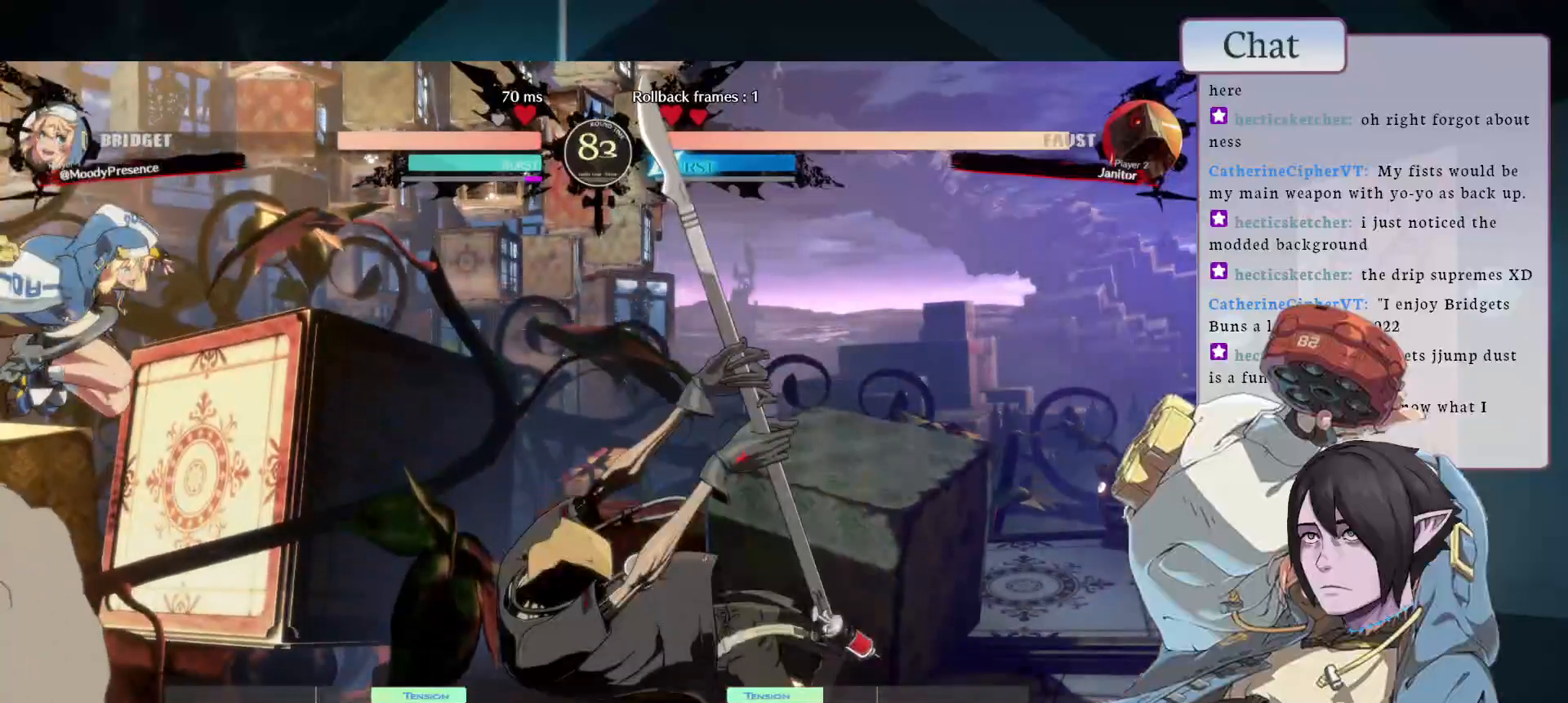
{"dt_ms": 500, "buttons": [], "left_stick": "center", "events": []}
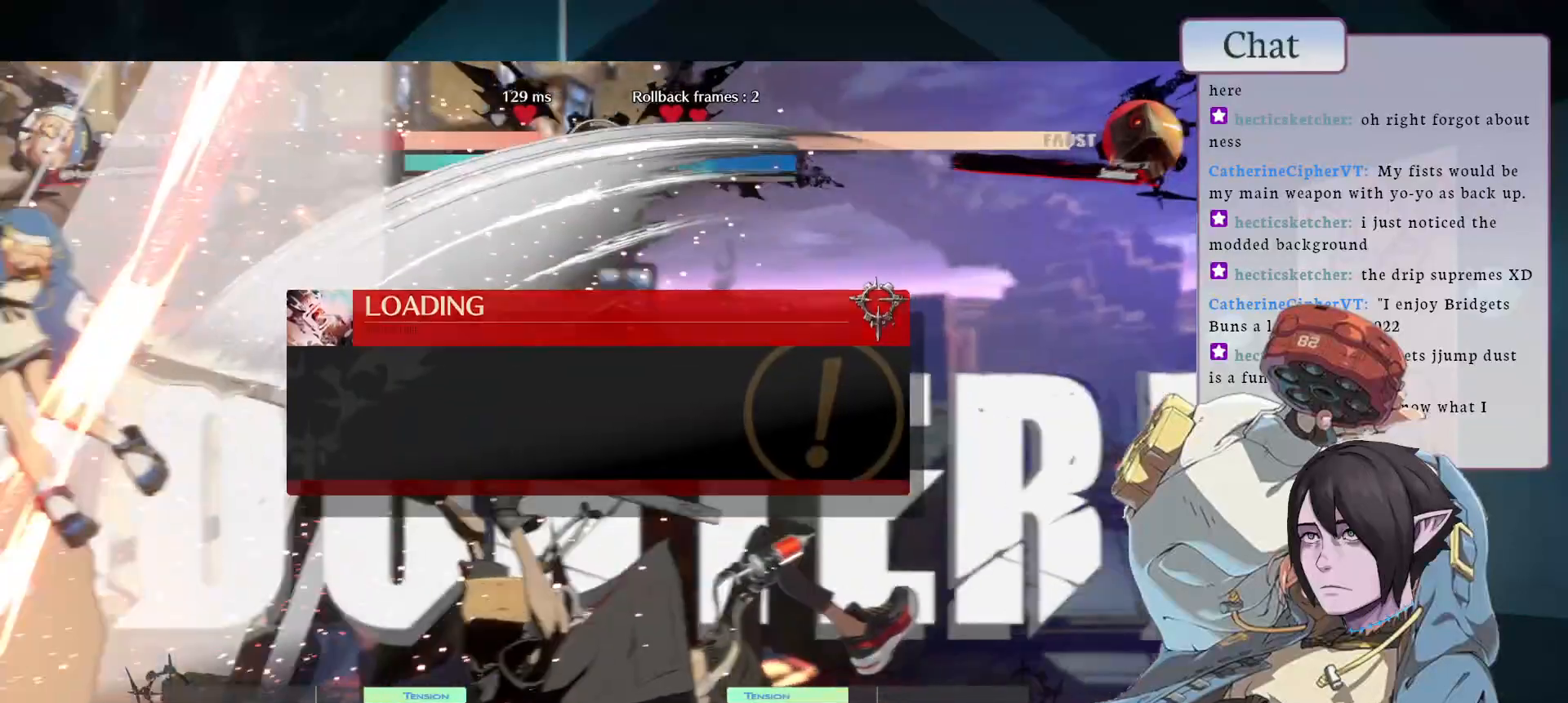
{"dt_ms": 500, "buttons": [], "left_stick": "center", "events": []}
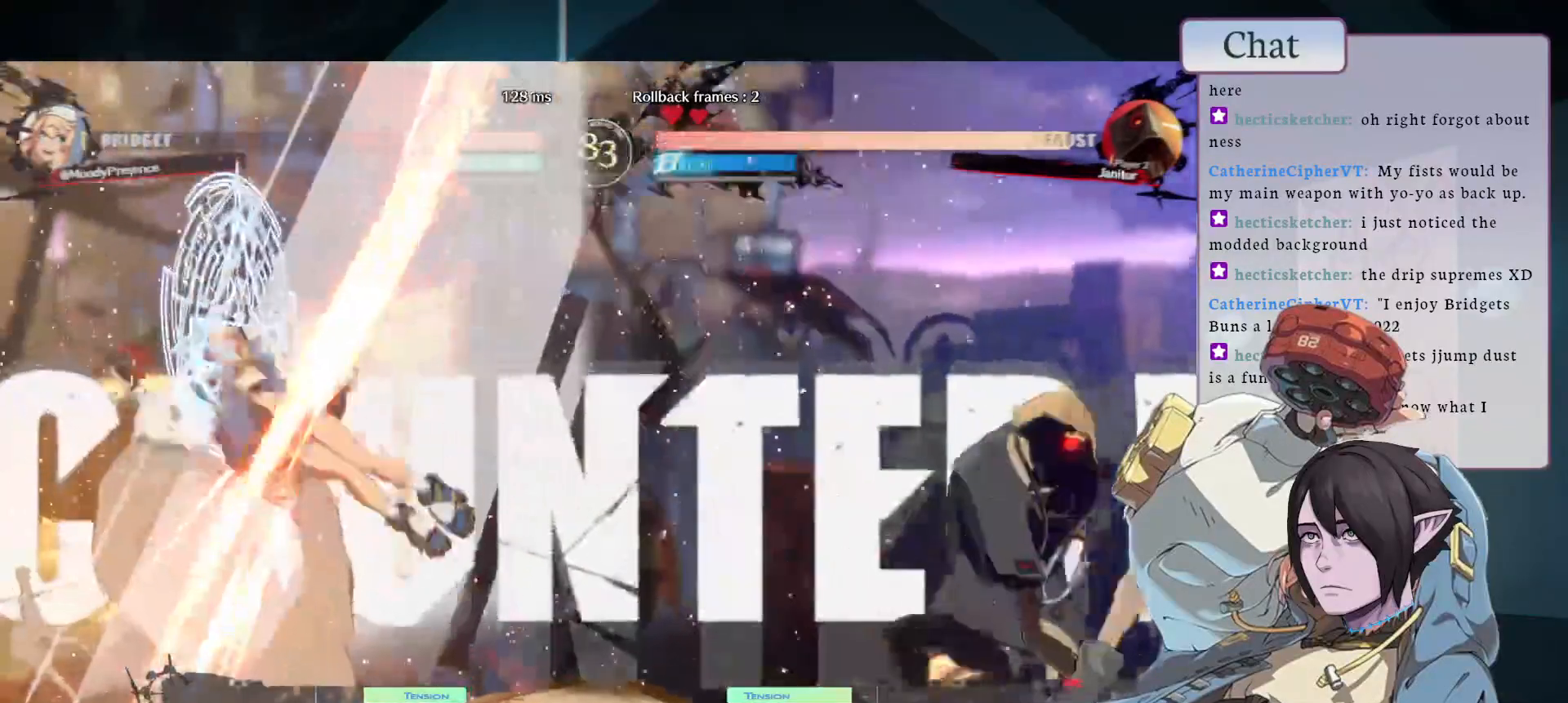
{"dt_ms": 500, "buttons": [], "left_stick": "center", "events": [[33, "CROSS", "down"], [117, "CROSS", "up"], [183, "CROSS", "down"], [283, "CROSS", "up"], [350, "CROSS", "down"], [417, "CROSS", "up"]]}
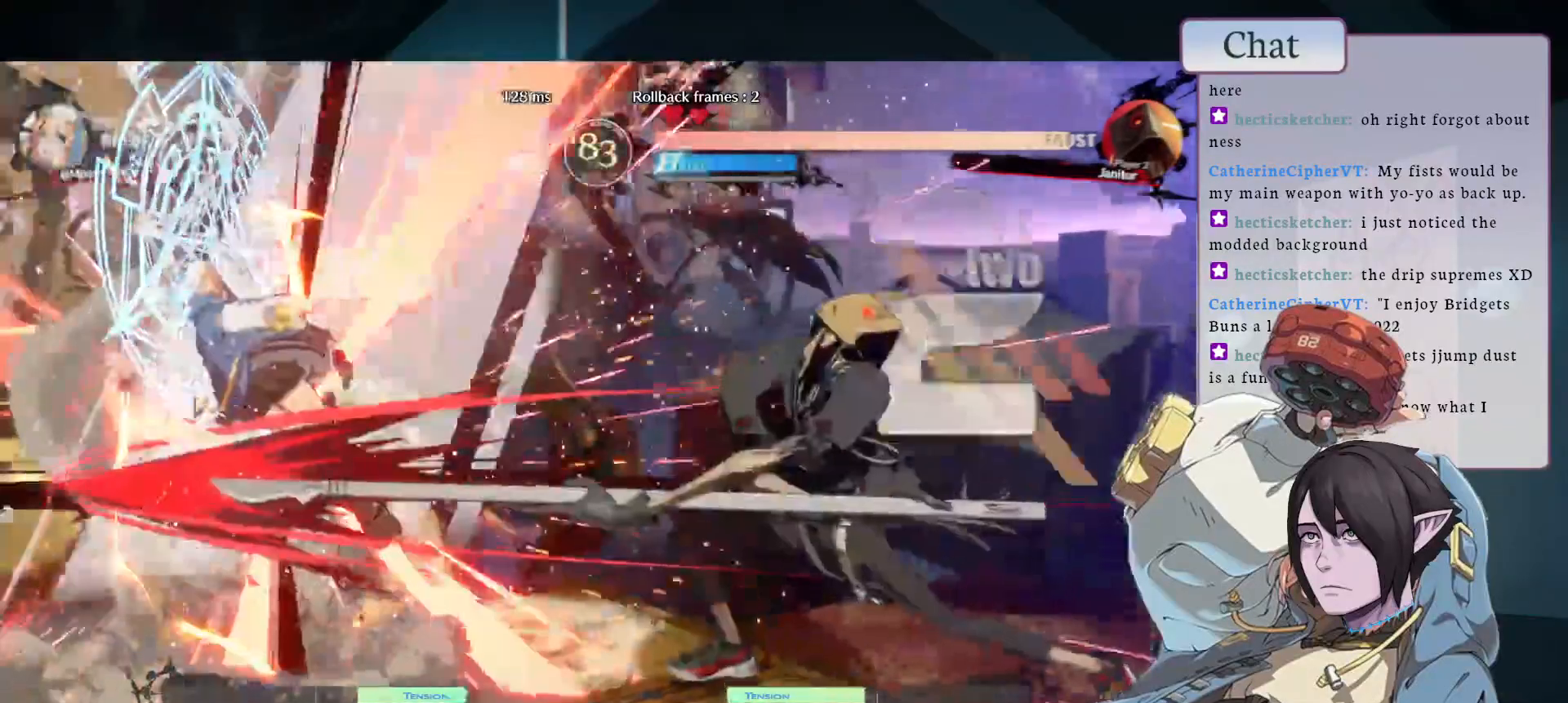
{"dt_ms": 500, "buttons": [], "left_stick": "center", "events": [[50, "CROSS", "down"], [167, "CROSS", "up"]]}
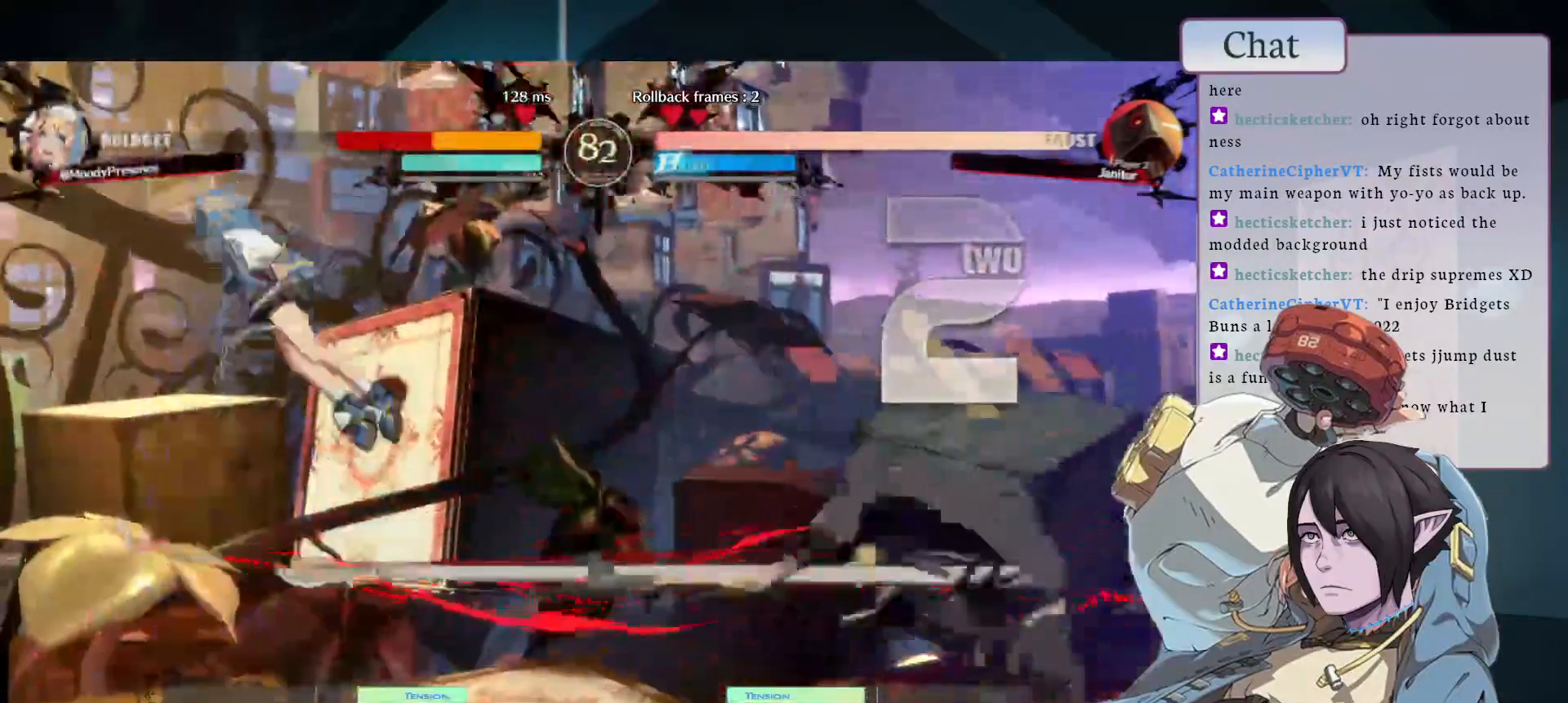
{"dt_ms": 500, "buttons": [], "left_stick": "center", "events": []}
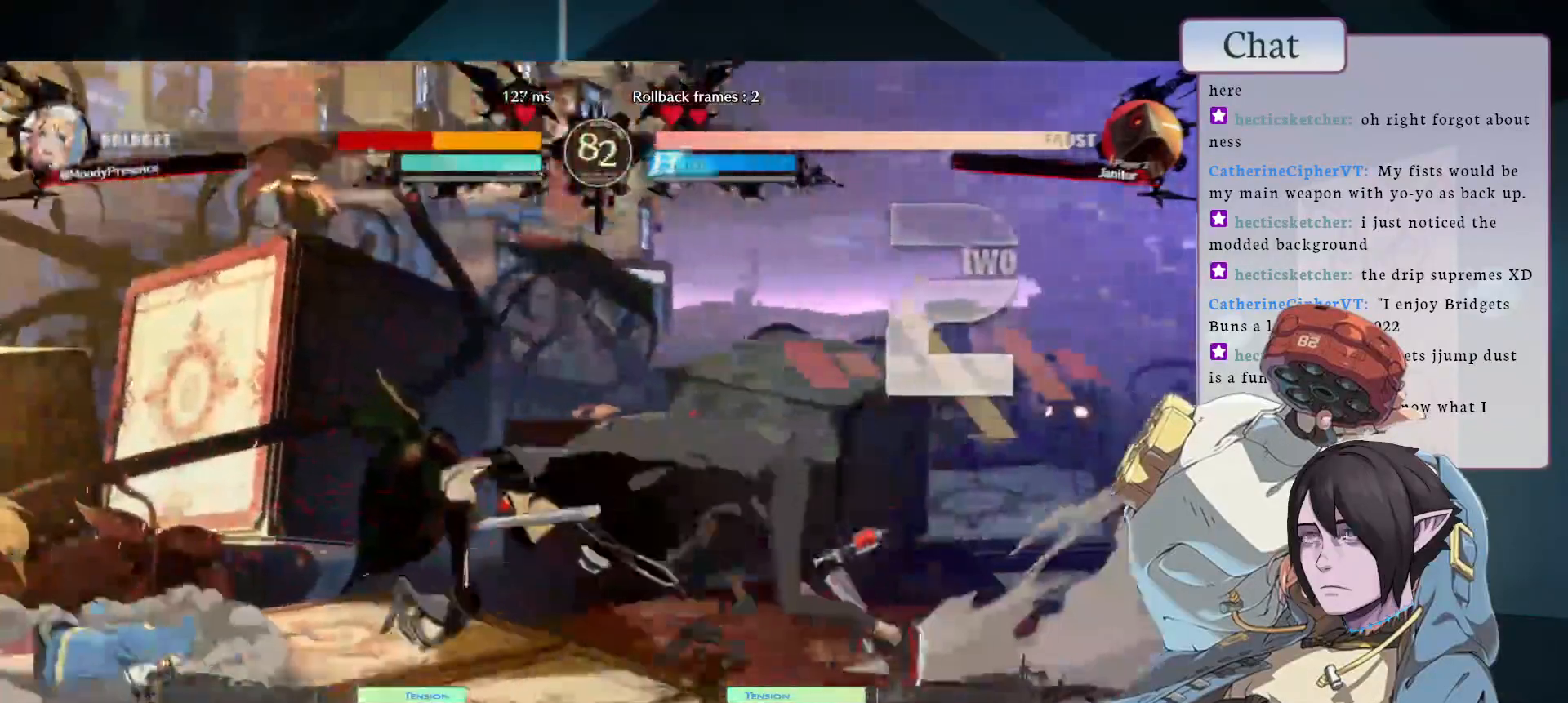
{"dt_ms": 1000, "buttons": ["CROSS"], "left_stick": "center"}
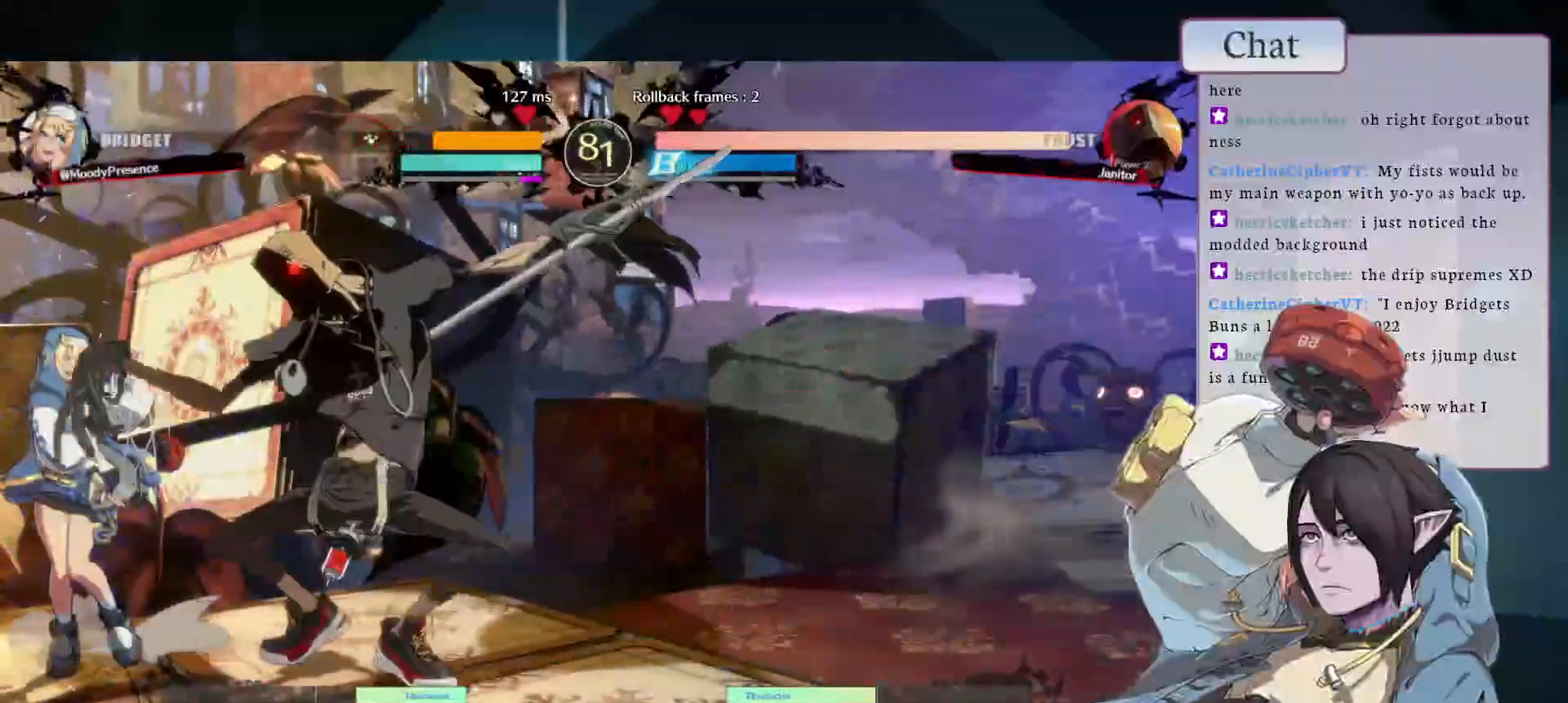
{"dt_ms": 500, "buttons": [], "left_stick": "center", "events": [[33, "CROSS", "up"], [100, "CROSS", "down"], [183, "CROSS", "up"], [250, "CROSS", "down"], [333, "CROSS", "up"], [417, "CROSS", "down"], [467, "CROSS", "up"]]}
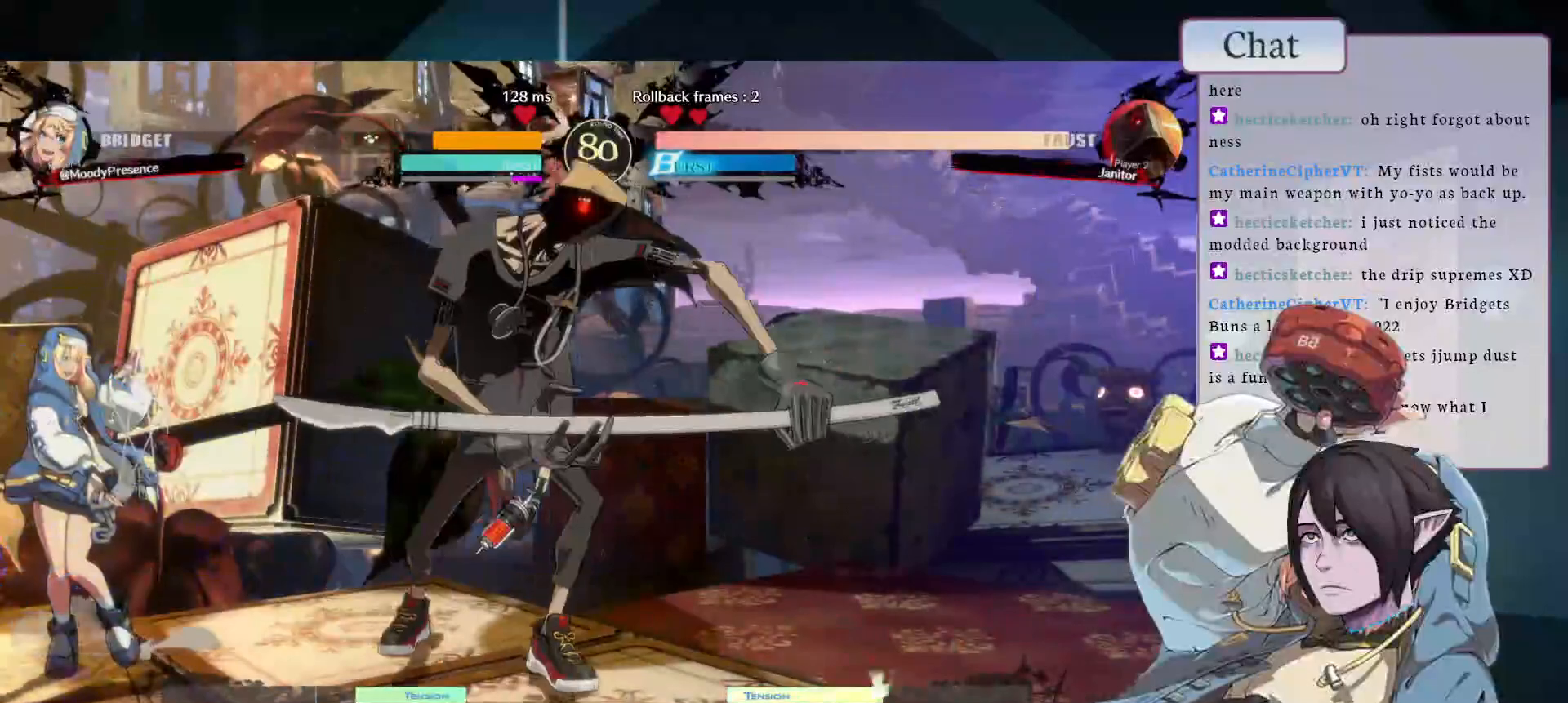
{"dt_ms": 500, "buttons": [], "left_stick": "center", "events": []}
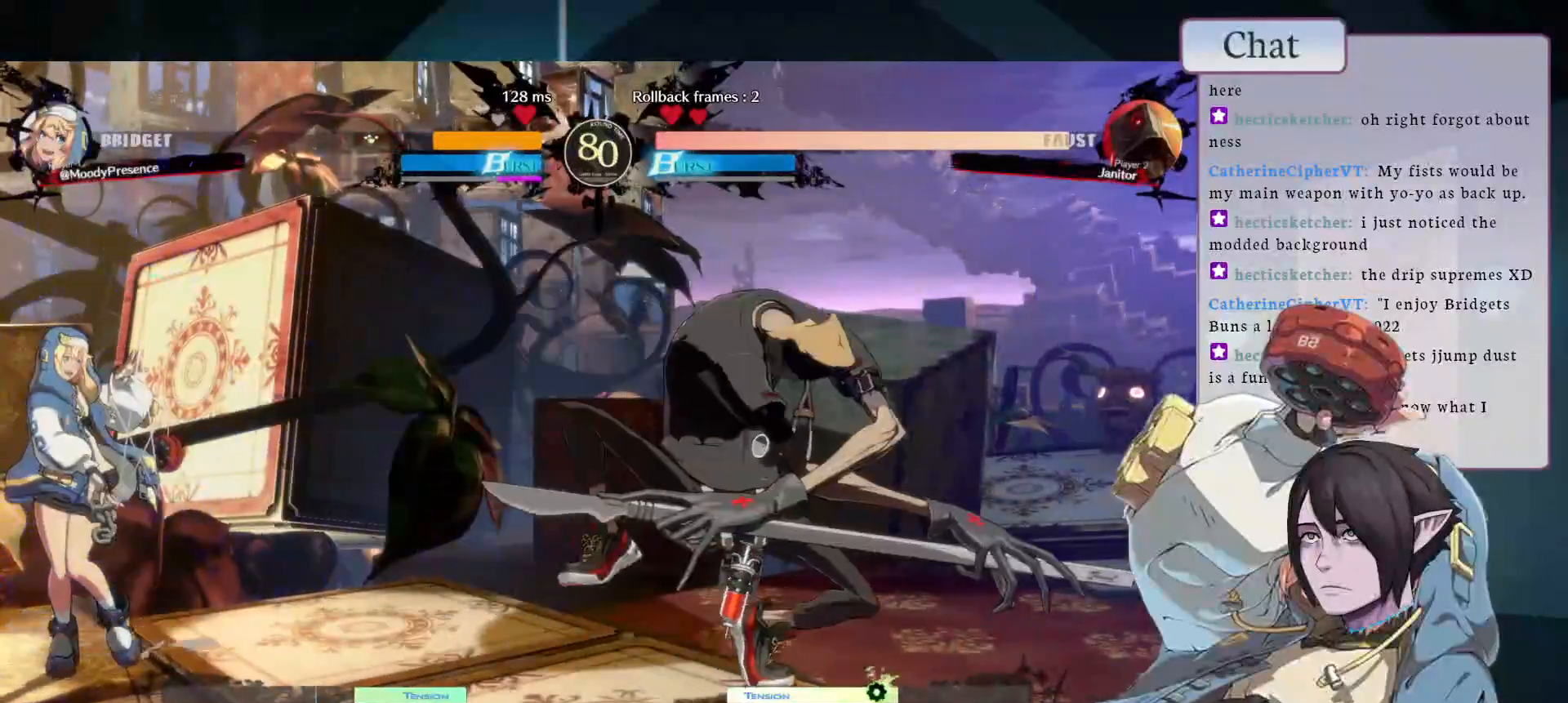
{"dt_ms": 500, "buttons": [], "left_stick": "center", "events": []}
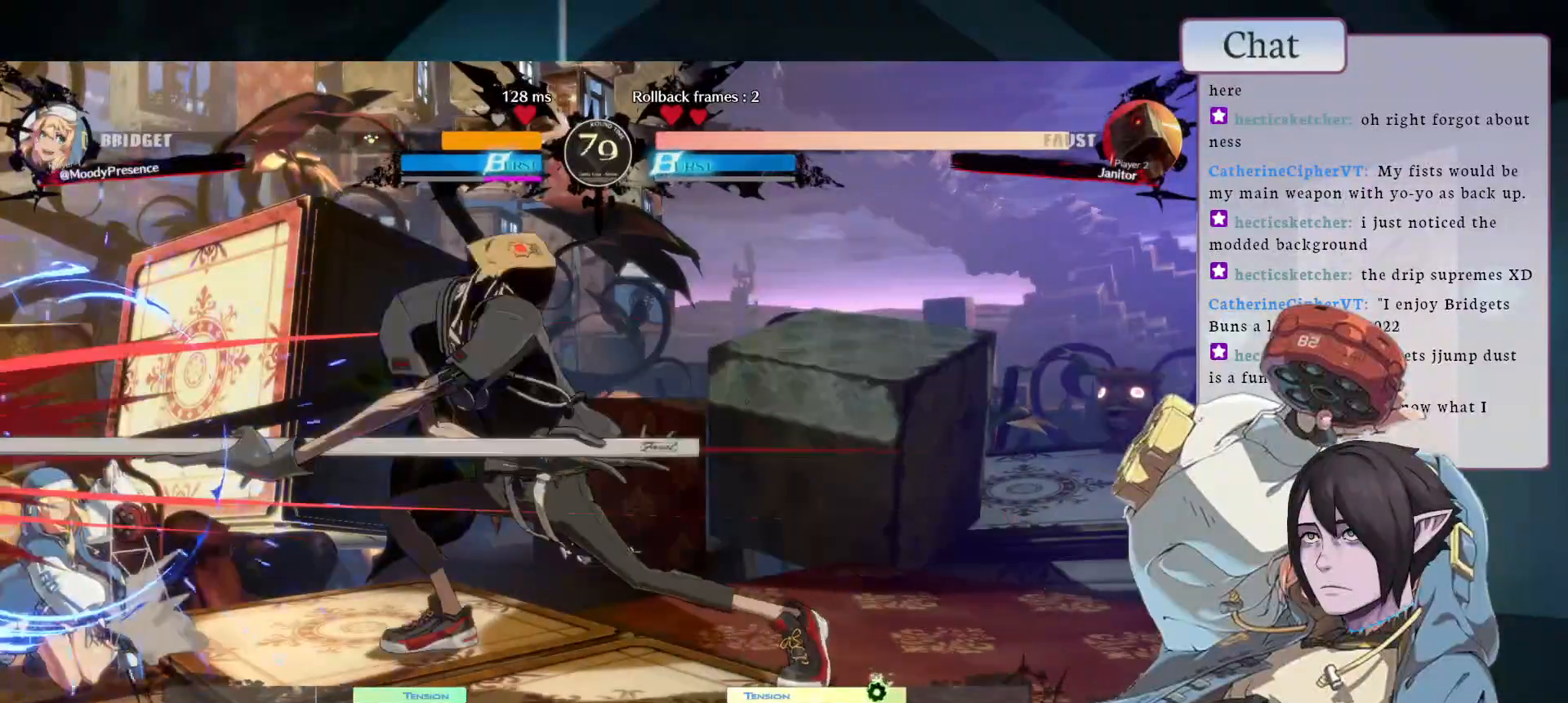
{"dt_ms": 500, "buttons": [], "left_stick": "center", "events": [[217, "CIRCLE", "down"], [300, "CIRCLE", "up"], [383, "CIRCLE", "down"], [483, "CIRCLE", "up"]]}
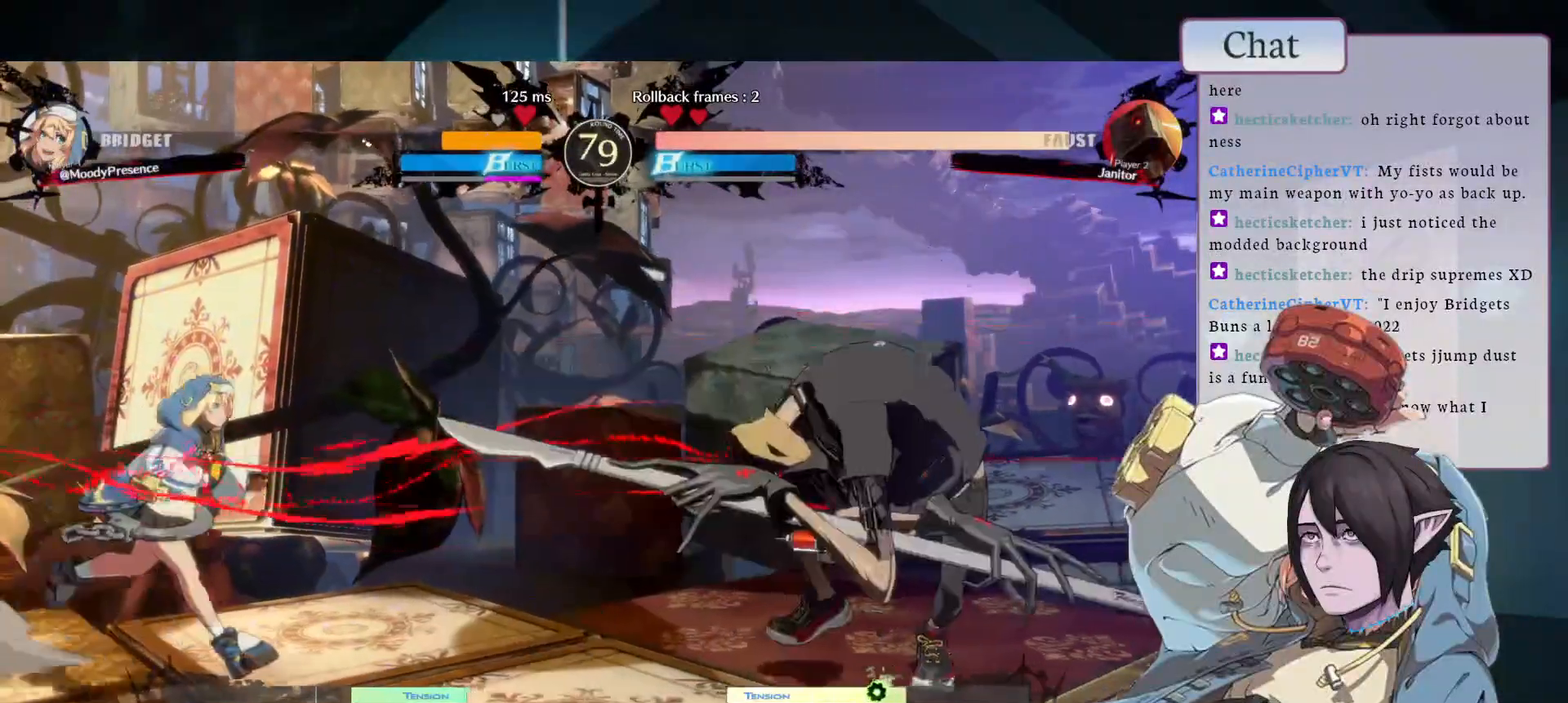
{"dt_ms": 500, "buttons": [], "left_stick": "center", "events": [[50, "CIRCLE", "down"], [150, "CIRCLE", "up"], [233, "CROSS", "down"], [367, "CROSS", "up"]]}